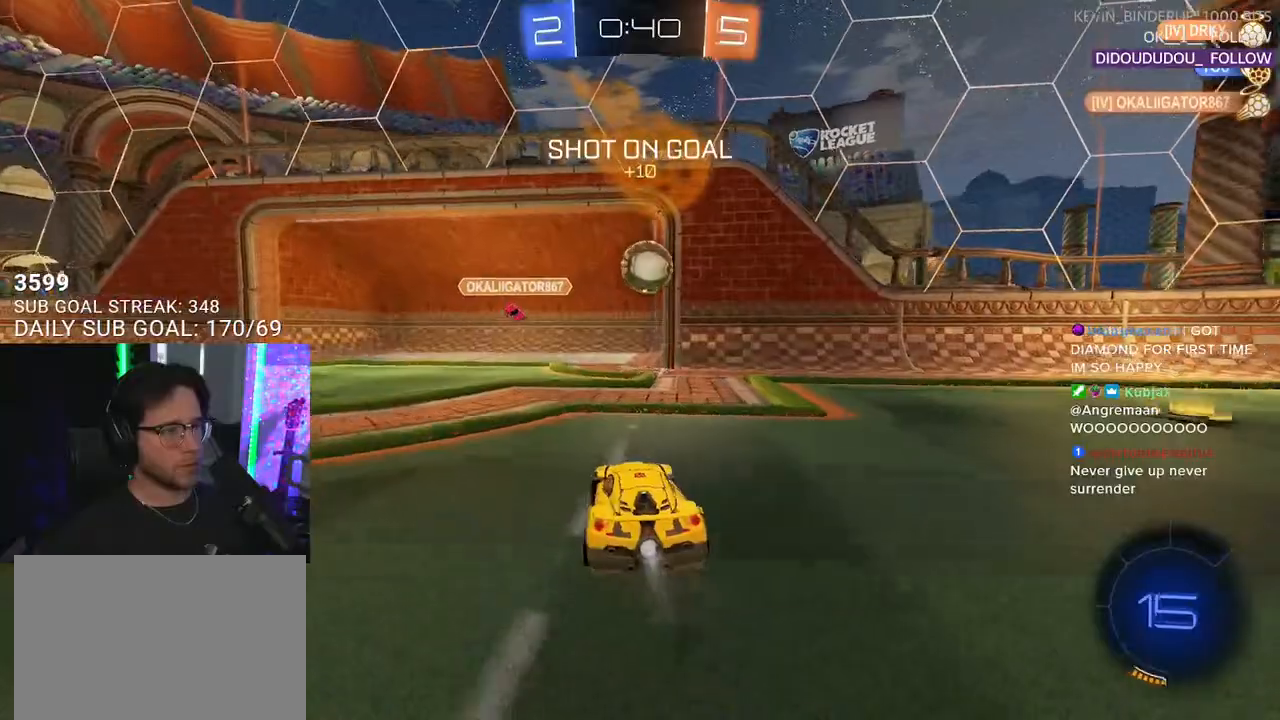
Gameplay with a controller (PlayStation layout); each line is a JSON object with the inputs held at the frame after it. "events" lists button and stick changes between this image and that frame as [ms after this image, input, new state], when the widget could be followed in between. Not read: START.
{"buttons": ["CROSS", "L2", "R1", "R2"], "left_stick": "up-left", "right_stick": "center", "events": [[67, "left_stick", "center"], [117, "R1", "up"], [433, "left_stick", "up-left"], [450, "R1", "down"], [483, "CROSS", "down"], [483, "L2", "down"]]}
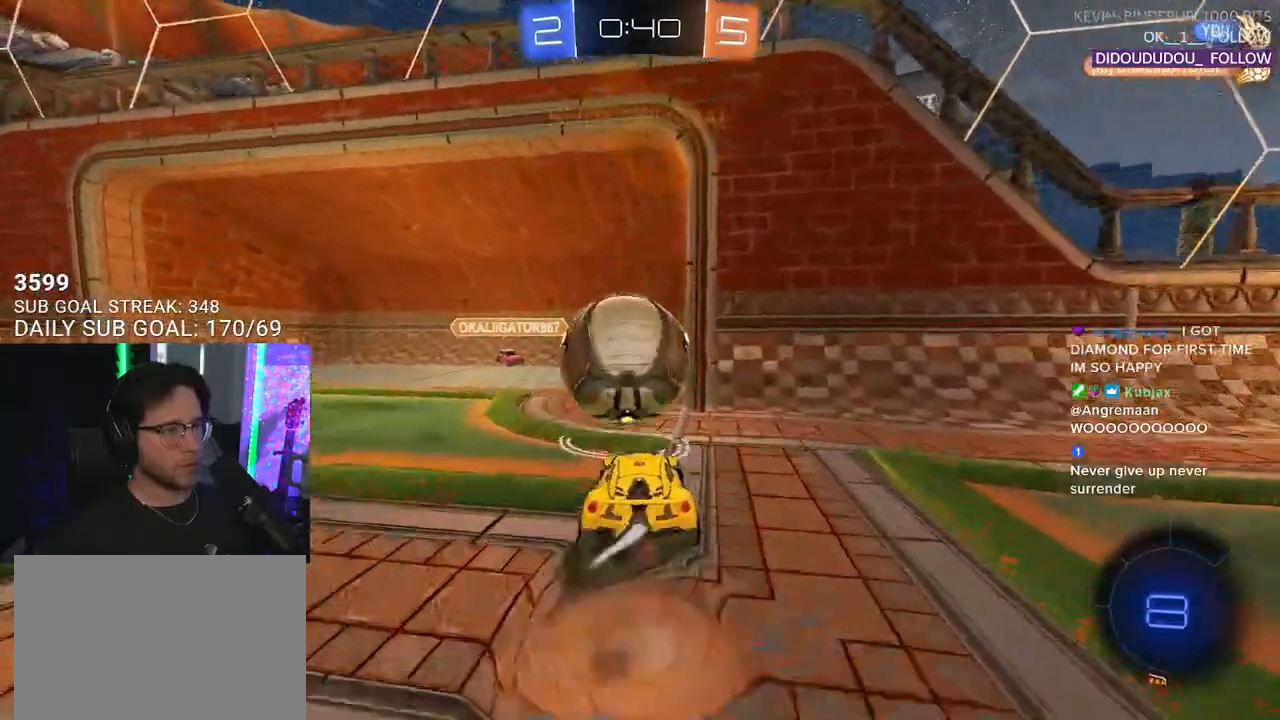
{"buttons": ["L2", "R2"], "left_stick": "down-left", "right_stick": "center", "events": [[17, "CROSS", "up"], [67, "CROSS", "down"], [83, "L2", "up"], [100, "L3", "down"], [100, "SQUARE", "down"], [100, "left_stick", "down"], [150, "L3", "up"], [167, "SQUARE", "up"], [183, "L2", "down"], [200, "CROSS", "up"], [200, "R1", "up"], [300, "left_stick", "down-left"]]}
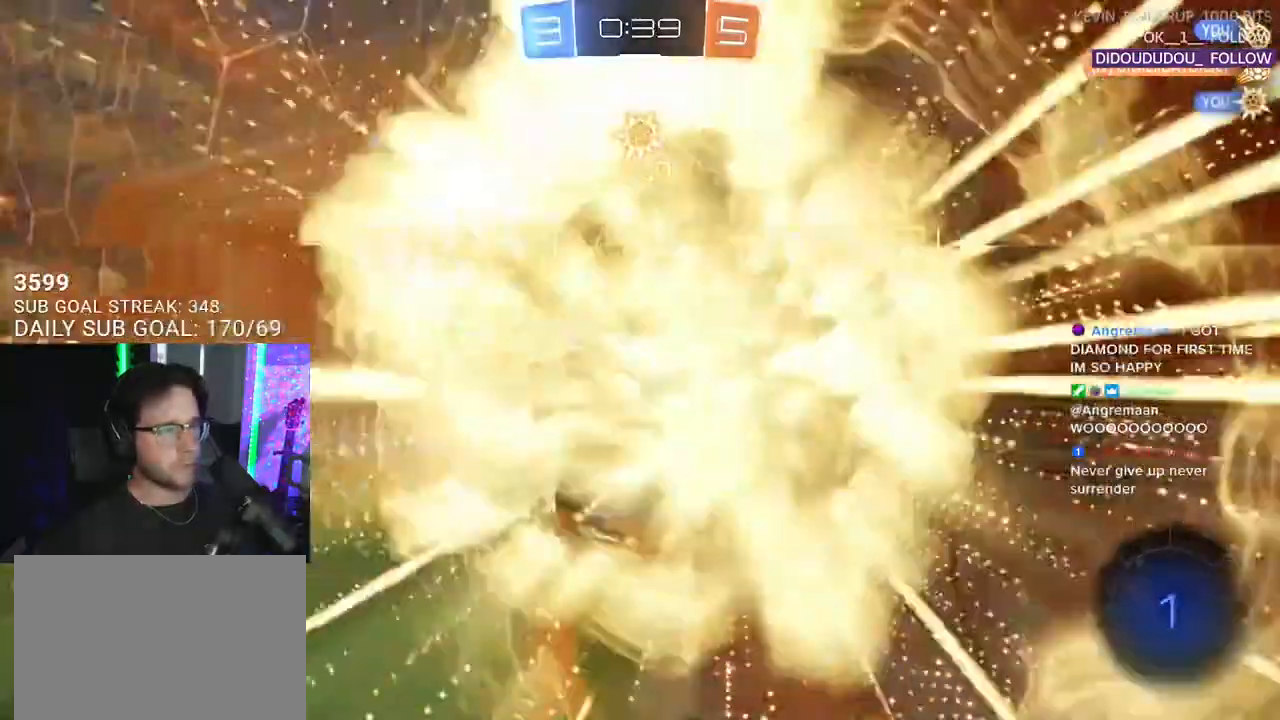
{"buttons": ["SELECT"], "left_stick": "center", "right_stick": "center", "events": [[33, "TRIANGLE", "down"], [100, "left_stick", "center"], [133, "TRIANGLE", "up"], [183, "L2", "up"], [183, "R2", "up"], [267, "SELECT", "down"], [383, "SELECT", "up"], [467, "SELECT", "down"]]}
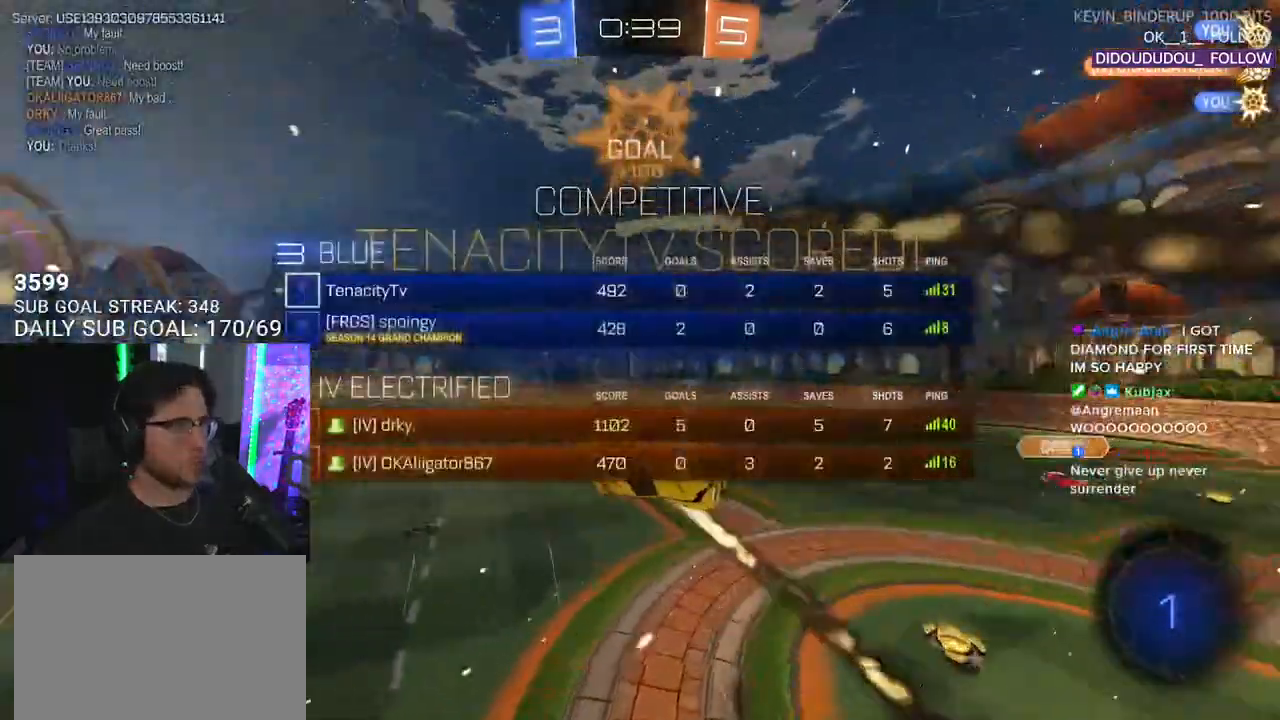
{"buttons": ["SELECT"], "left_stick": "center", "right_stick": "center", "events": [[67, "SELECT", "up"], [167, "SELECT", "down"], [267, "SELECT", "up"], [333, "SELECT", "down"], [400, "SELECT", "up"], [500, "SELECT", "down"]]}
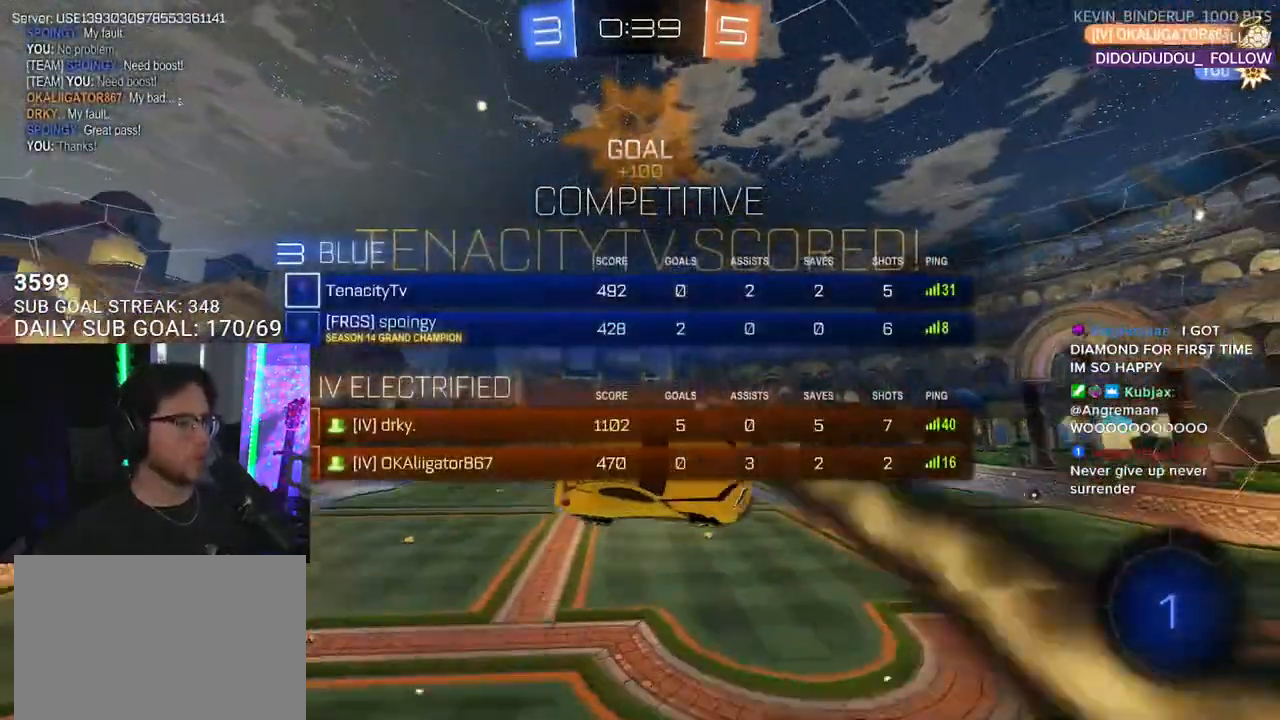
{"buttons": ["L3"], "left_stick": "left", "right_stick": "center", "events": [[100, "SELECT", "up"], [300, "left_stick", "left"], [350, "L3", "down"]]}
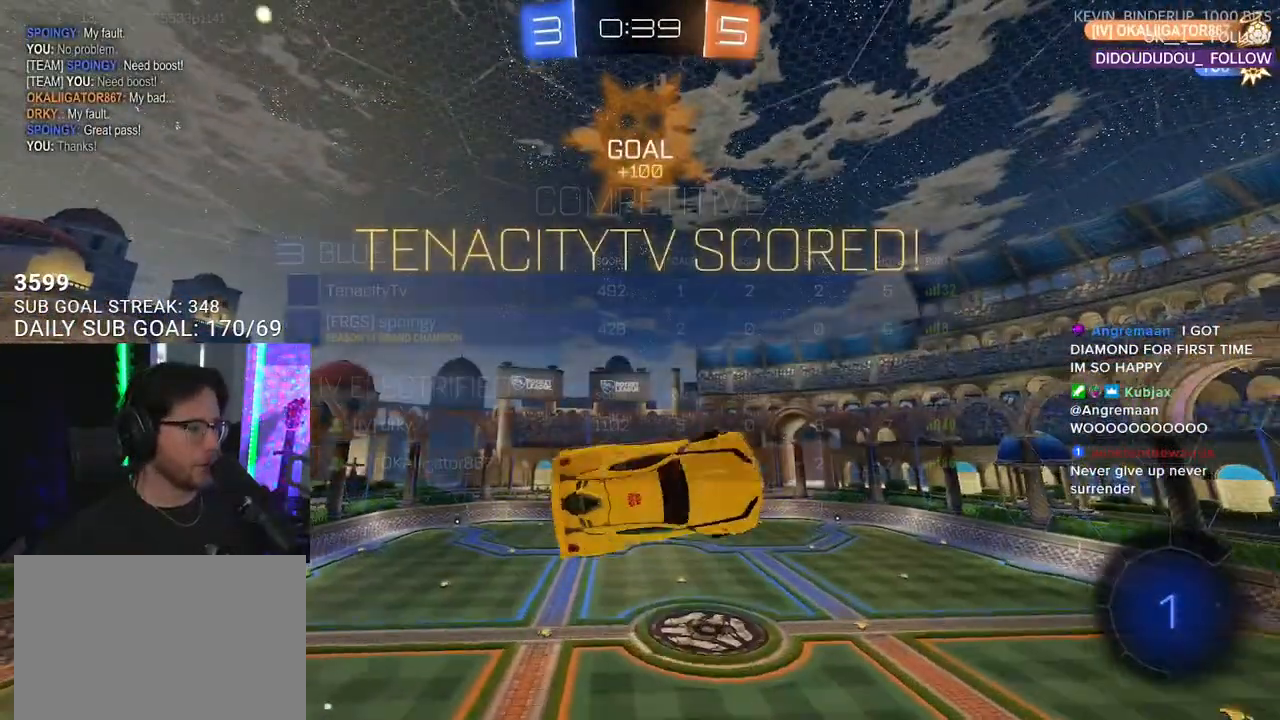
{"buttons": ["L3"], "left_stick": "down-left", "right_stick": "center", "events": [[150, "L3", "up"], [250, "left_stick", "down-left"], [333, "L3", "down"]]}
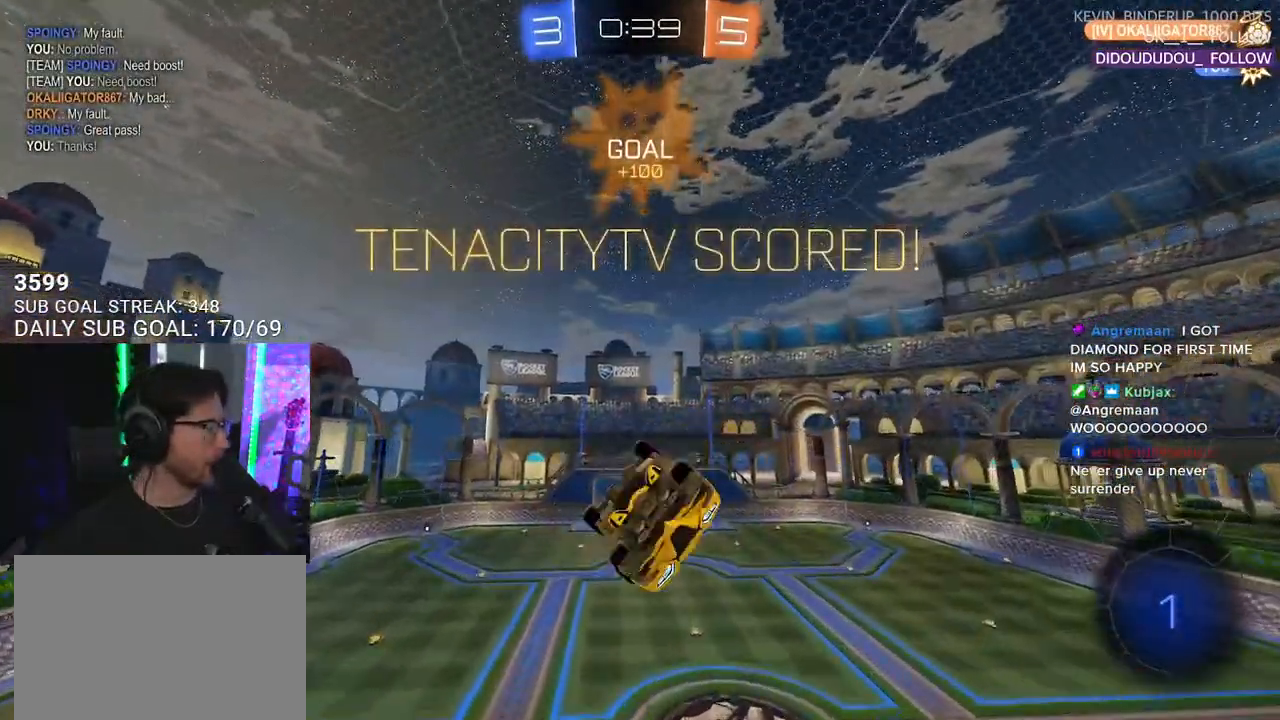
{"buttons": [], "left_stick": "center", "right_stick": "center", "events": [[33, "L3", "up"], [133, "left_stick", "center"]]}
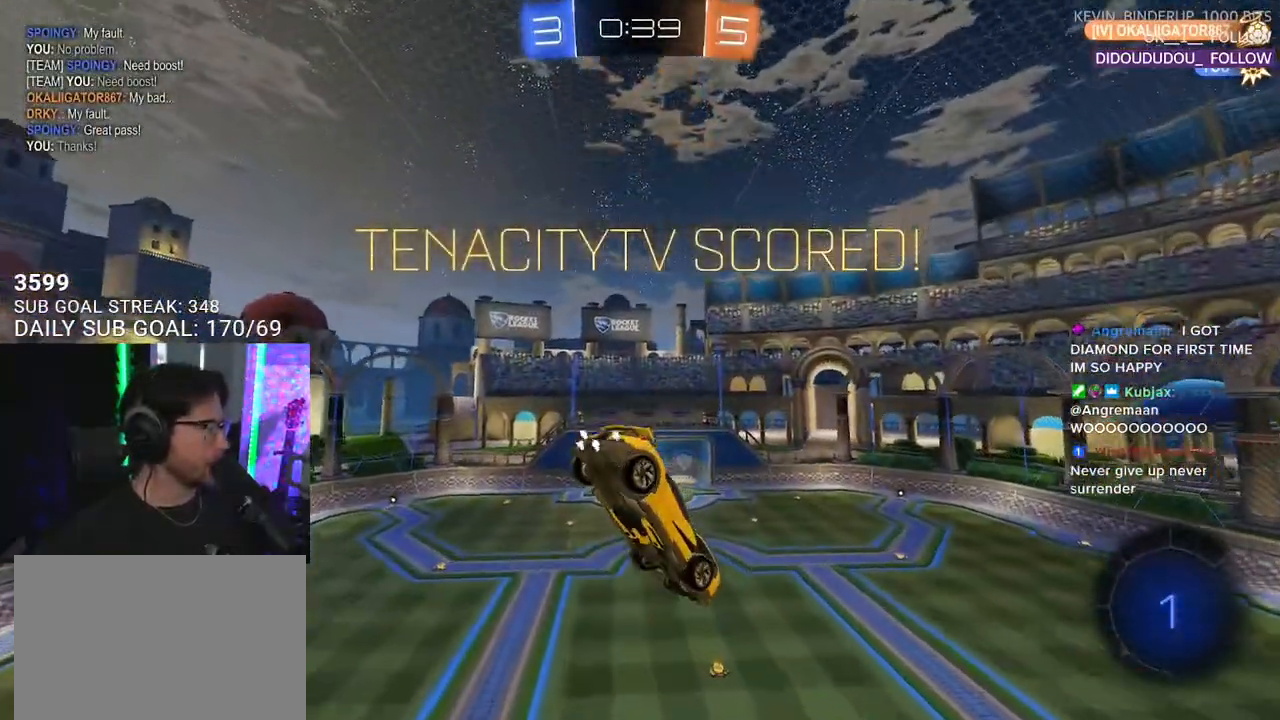
{"buttons": [], "left_stick": "center", "right_stick": "center", "events": [[317, "L2", "down"], [317, "left_stick", "down-left"], [417, "L2", "up"], [417, "left_stick", "center"]]}
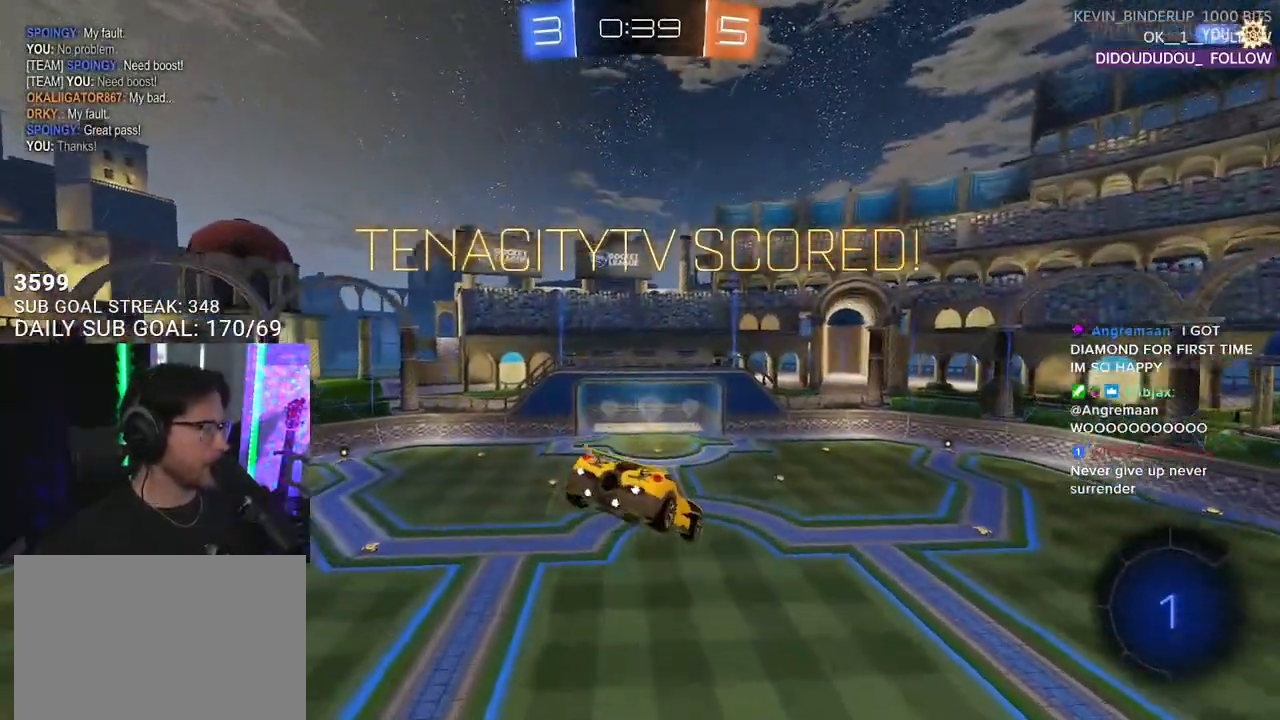
{"buttons": [], "left_stick": "center", "right_stick": "center", "events": []}
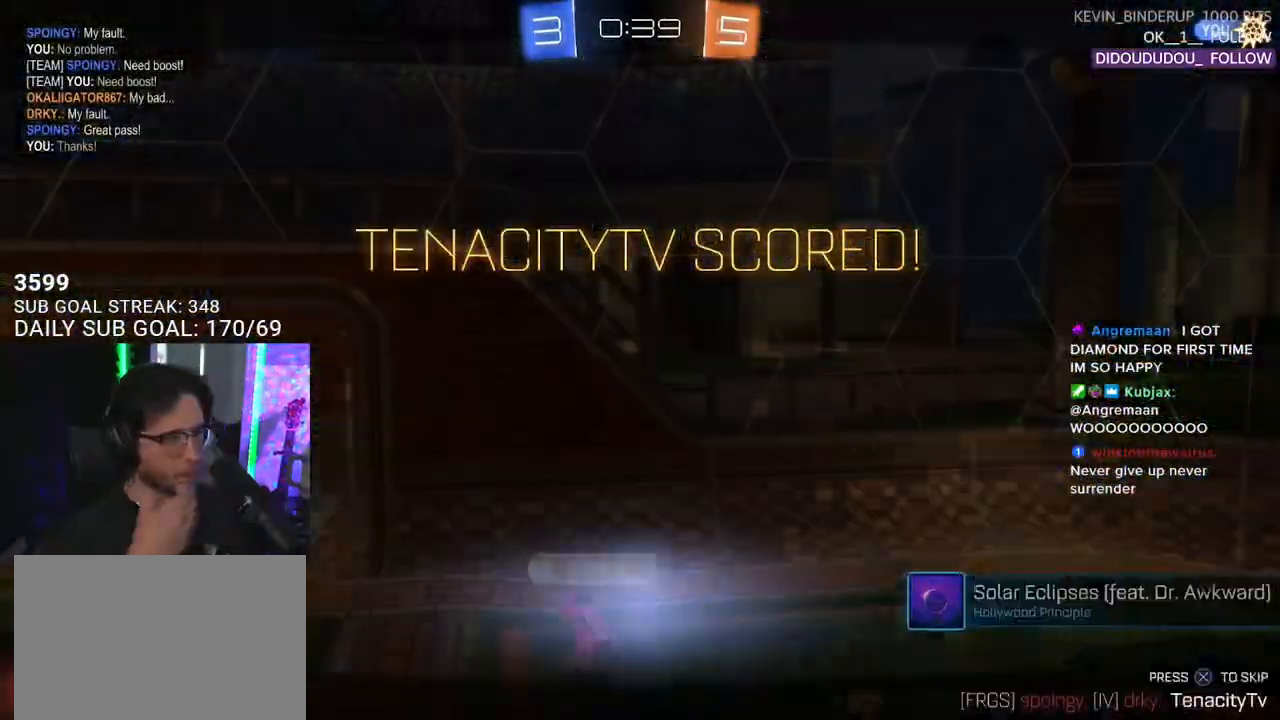
{"buttons": [], "left_stick": "center", "right_stick": "center", "events": []}
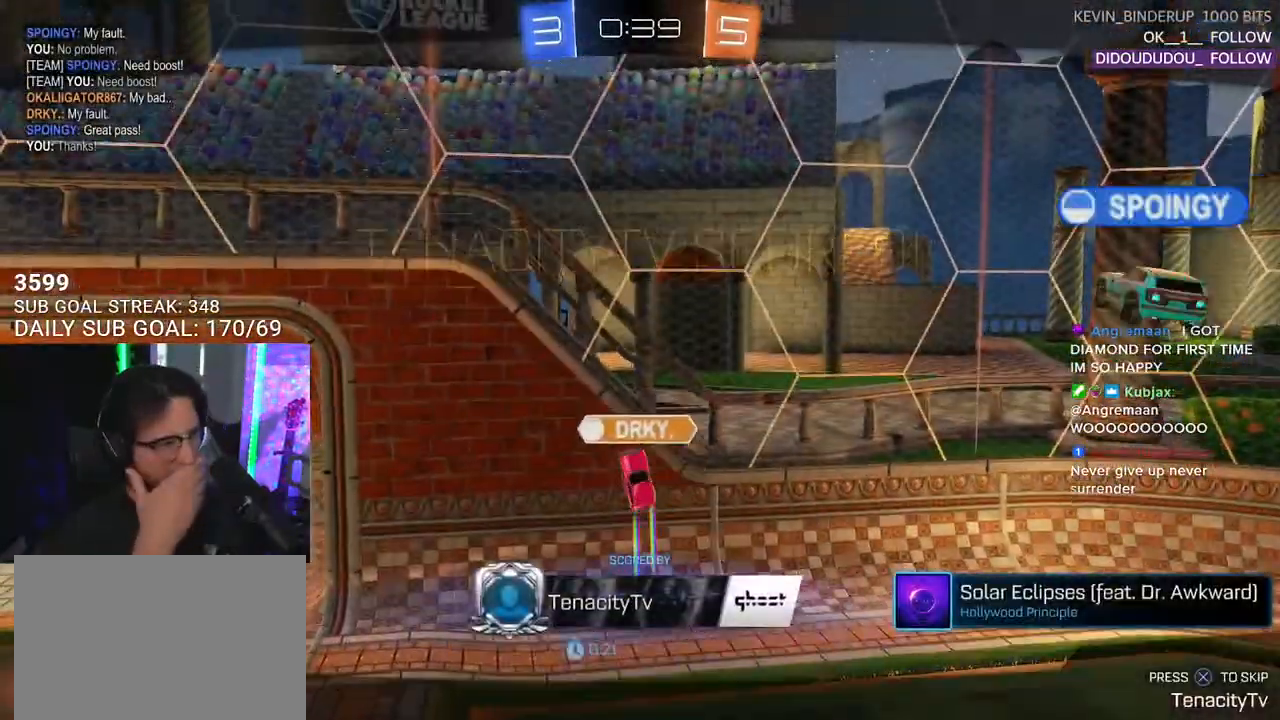
{"buttons": ["CROSS"], "left_stick": "center", "right_stick": "center", "events": [[500, "CROSS", "down"]]}
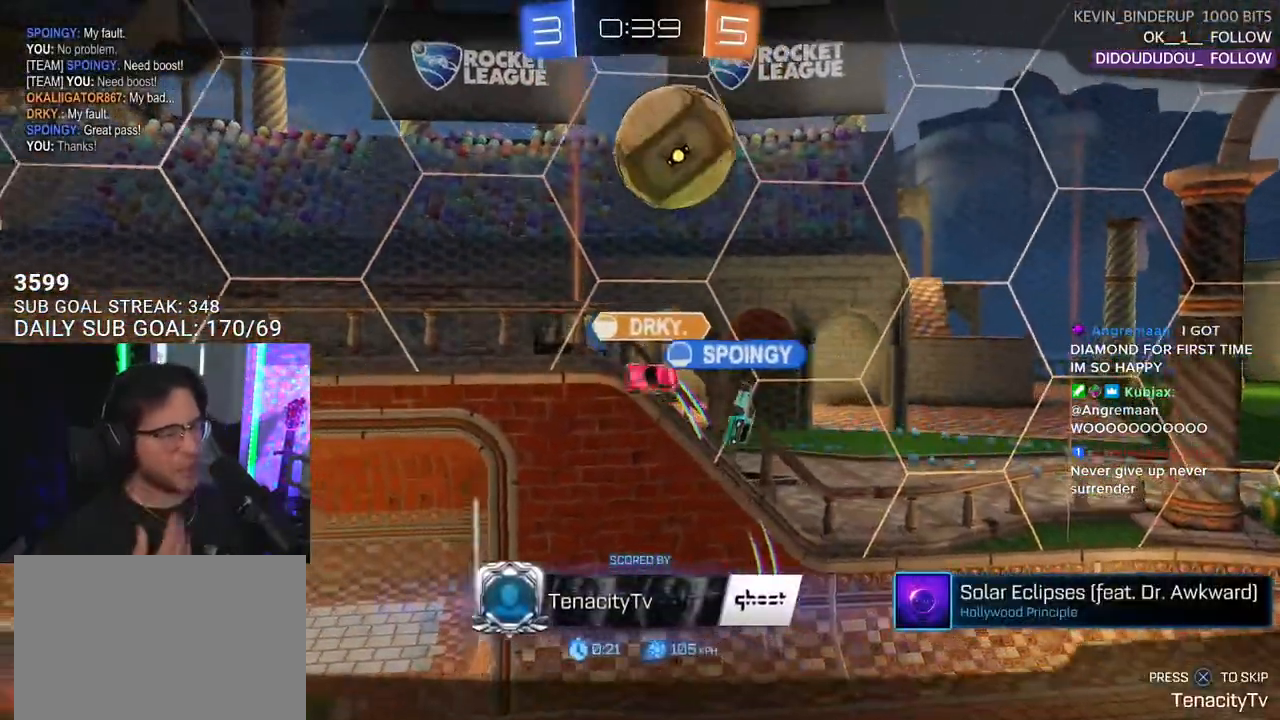
{"buttons": [], "left_stick": "center", "right_stick": "center", "events": [[150, "CROSS", "up"]]}
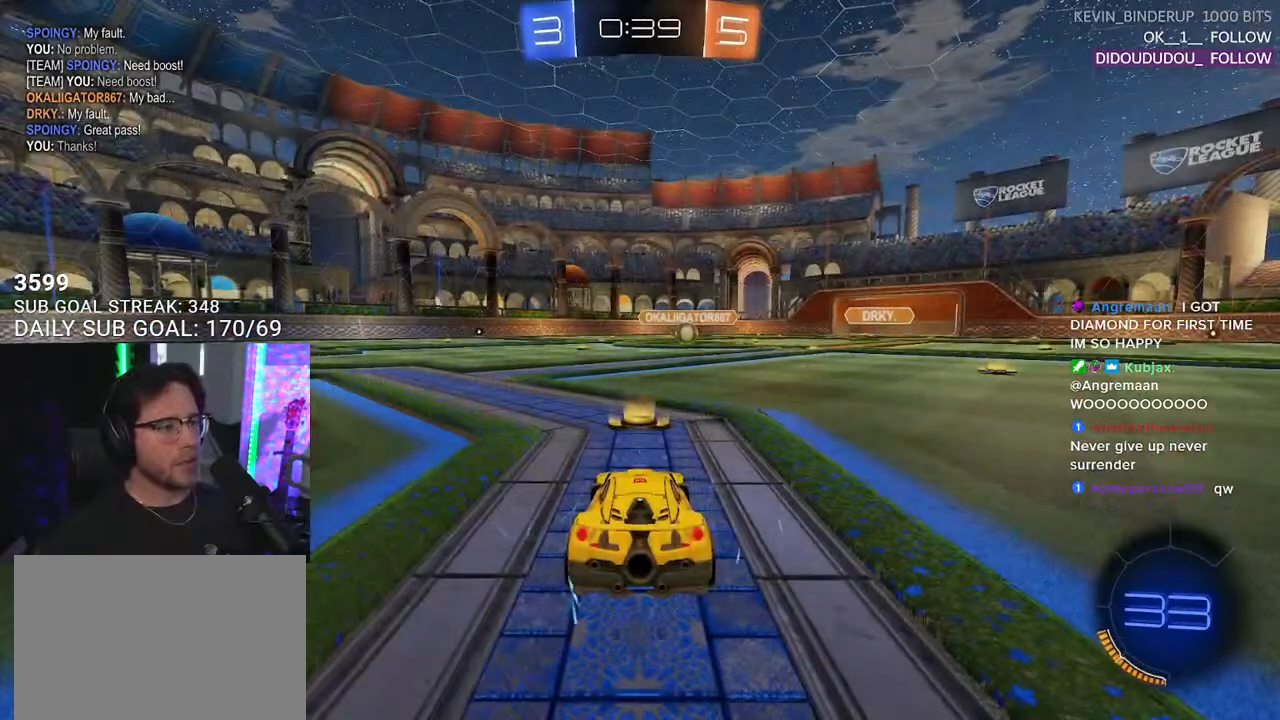
{"buttons": ["SELECT"], "left_stick": "center", "right_stick": "center", "events": [[33, "SELECT", "down"], [183, "SELECT", "up"], [450, "SELECT", "down"]]}
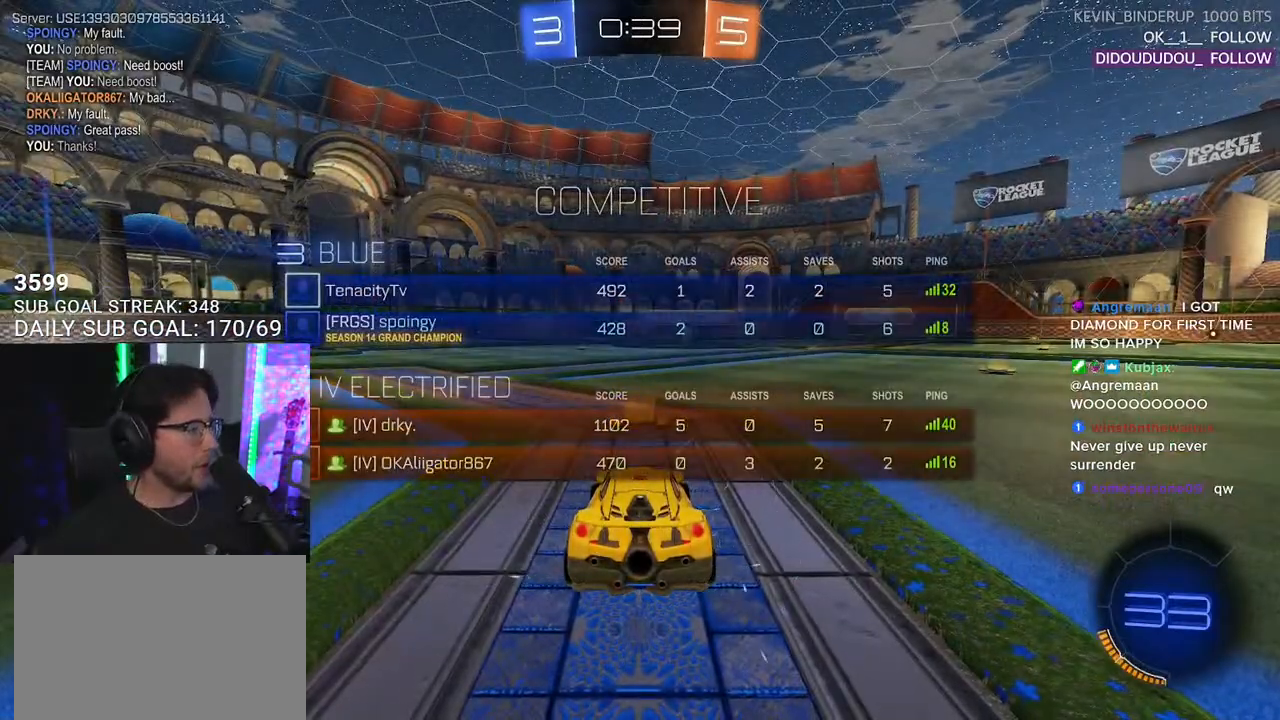
{"buttons": ["R2"], "left_stick": "center", "right_stick": "center", "events": [[50, "SELECT", "up"], [283, "SELECT", "down"], [350, "R2", "down"], [367, "SELECT", "up"]]}
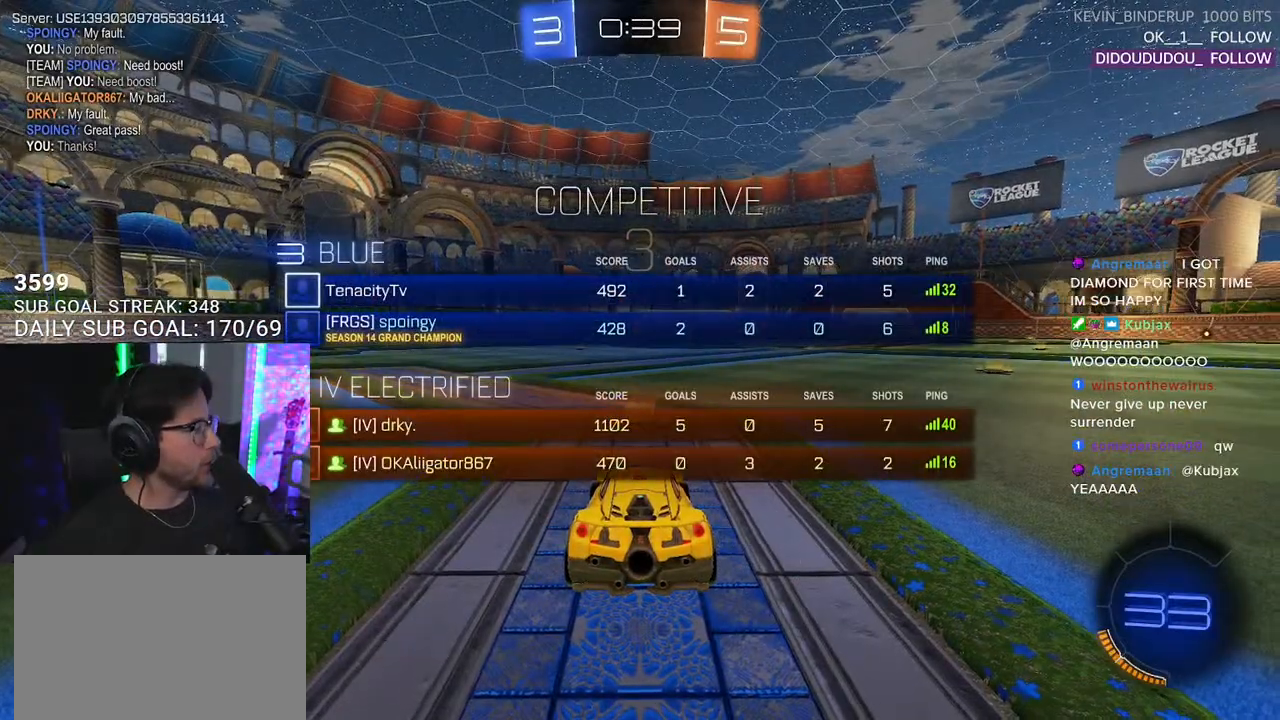
{"buttons": ["R2"], "left_stick": "center", "right_stick": "center", "events": [[50, "TRIANGLE", "down"], [100, "TRIANGLE", "up"], [383, "TRIANGLE", "down"], [500, "TRIANGLE", "up"]]}
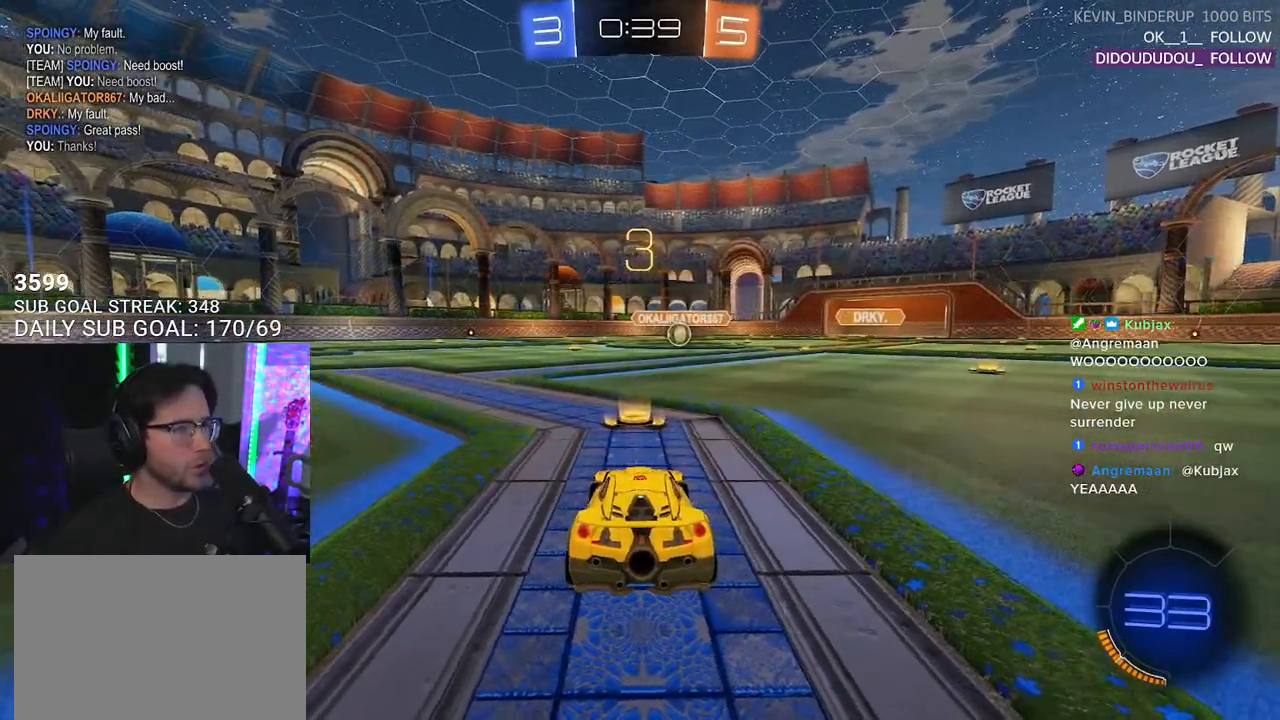
{"buttons": ["R2"], "left_stick": "center", "right_stick": "center", "events": [[267, "TRIANGLE", "down"], [367, "TRIANGLE", "up"]]}
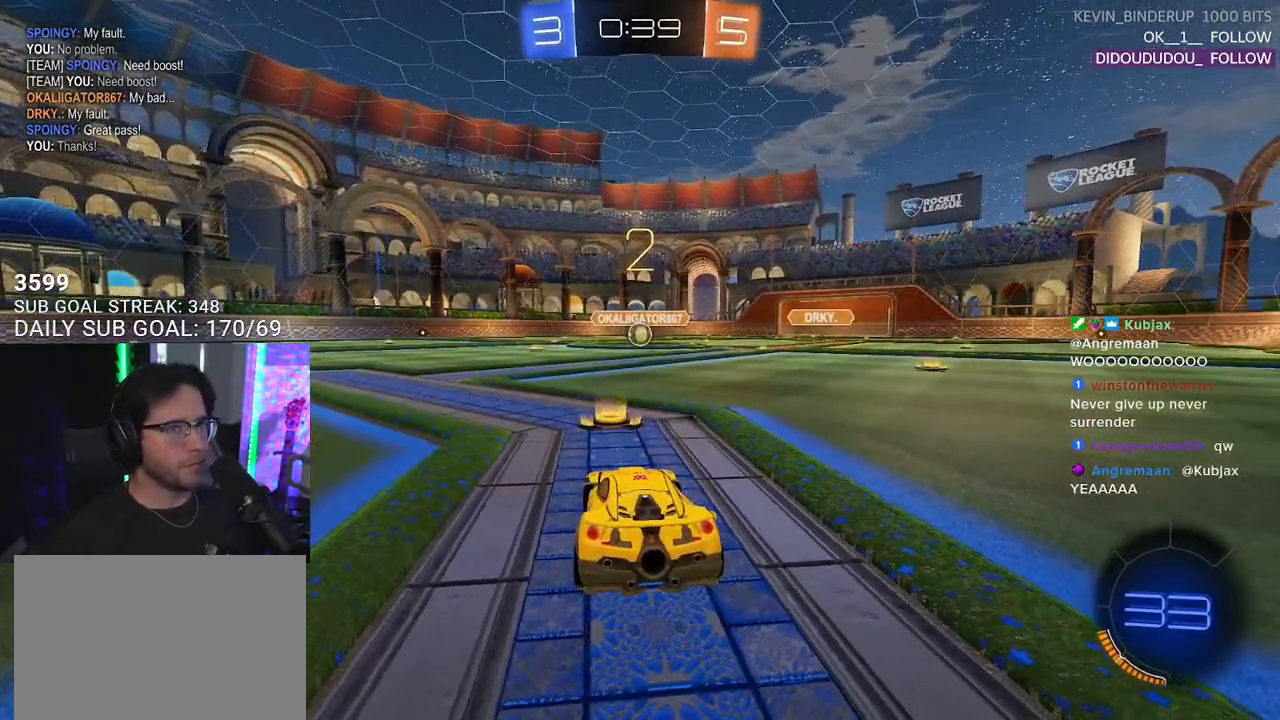
{"buttons": ["L1", "R2"], "left_stick": "center", "right_stick": "center", "events": [[167, "L1", "down"]]}
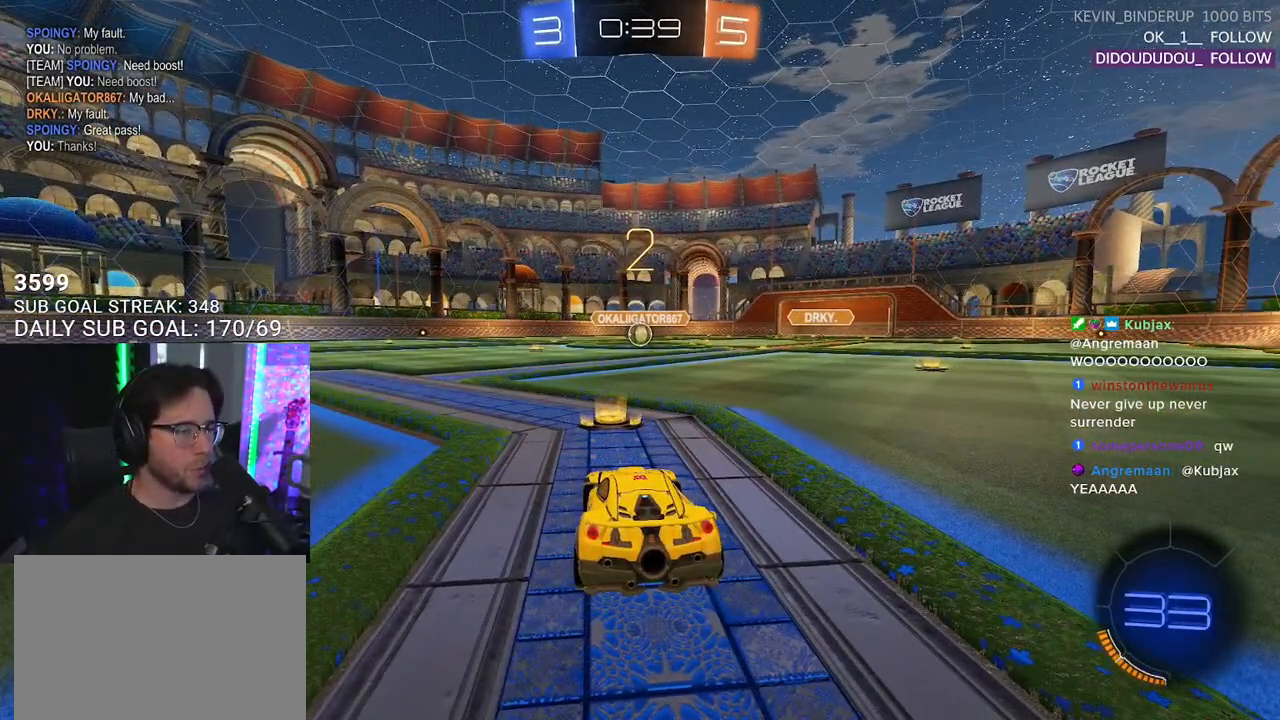
{"buttons": ["L1", "R1", "R2"], "left_stick": "center", "right_stick": "center", "events": [[233, "R1", "down"]]}
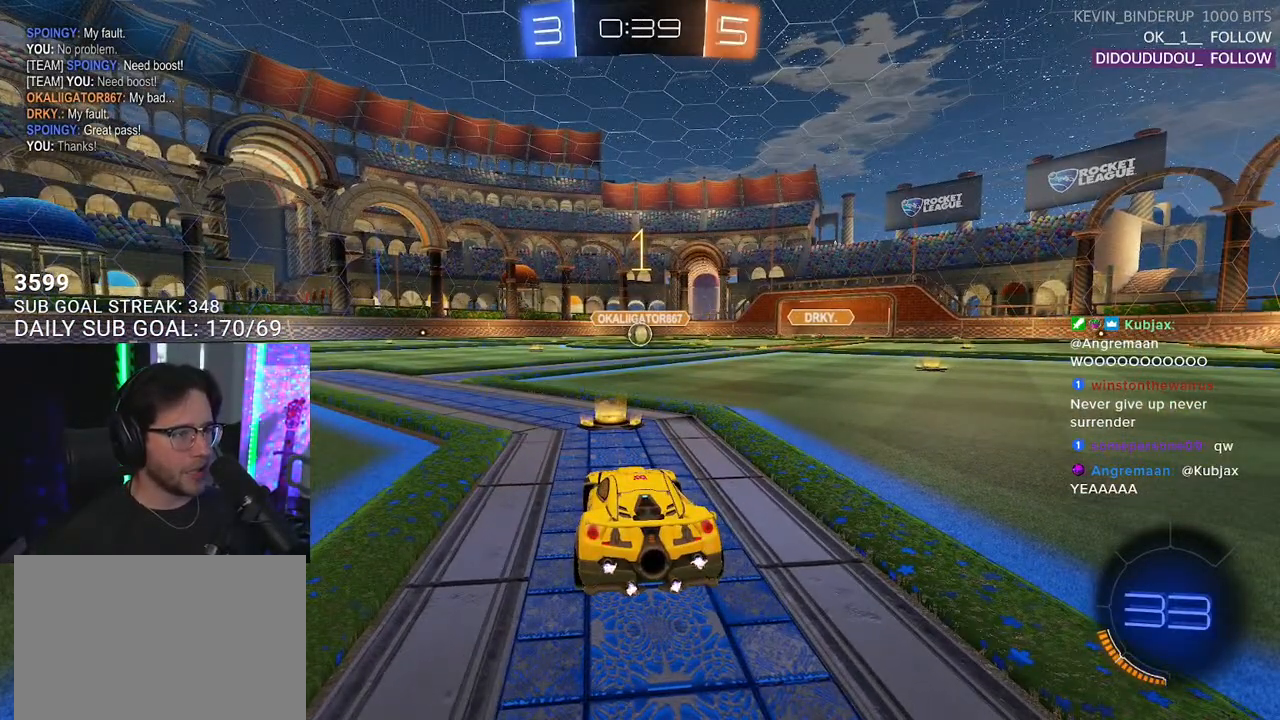
{"buttons": ["L1", "R1", "R2"], "left_stick": "center", "right_stick": "center", "events": []}
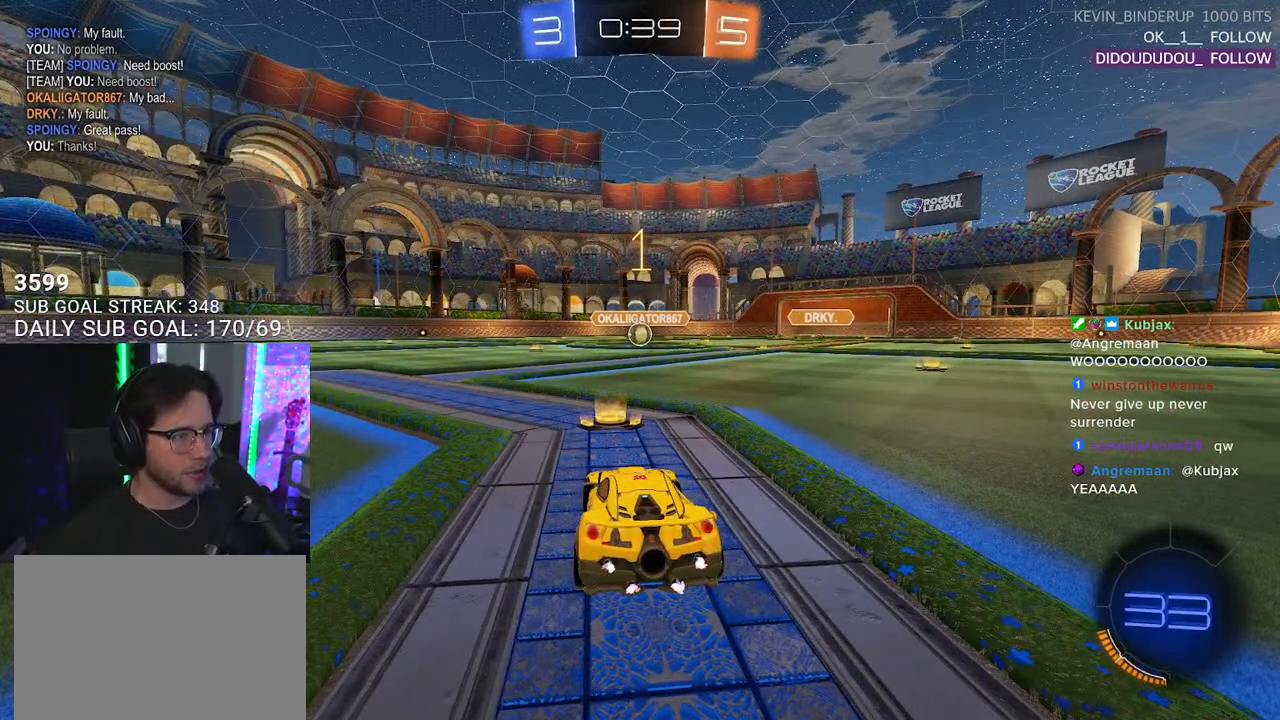
{"buttons": ["CROSS", "L1", "R1", "R2"], "left_stick": "up", "right_stick": "center", "events": [[283, "left_stick", "right"], [367, "CROSS", "down"], [433, "left_stick", "up"], [467, "CROSS", "up"], [500, "CROSS", "down"]]}
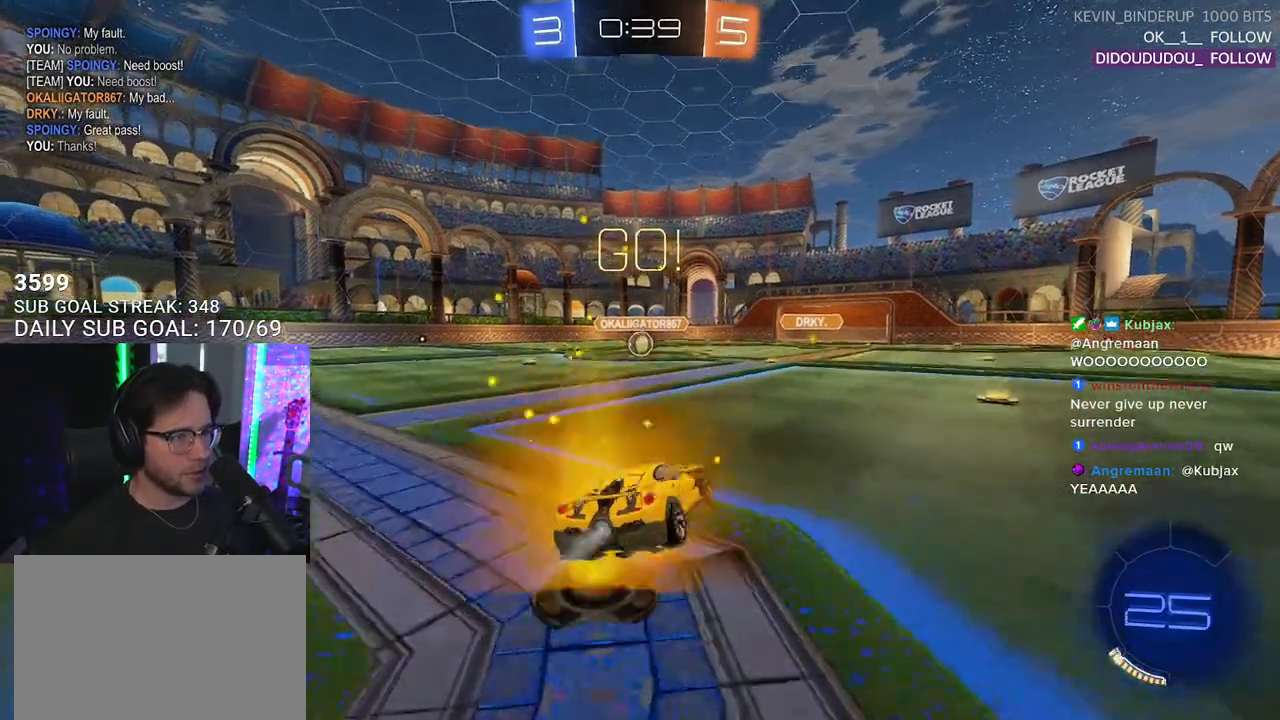
{"buttons": ["L1", "R1", "R2"], "left_stick": "down-left", "right_stick": "center", "events": [[50, "left_stick", "down-right"], [67, "SQUARE", "down"], [100, "CROSS", "up"], [100, "left_stick", "down"], [217, "SQUARE", "up"], [333, "left_stick", "down-left"]]}
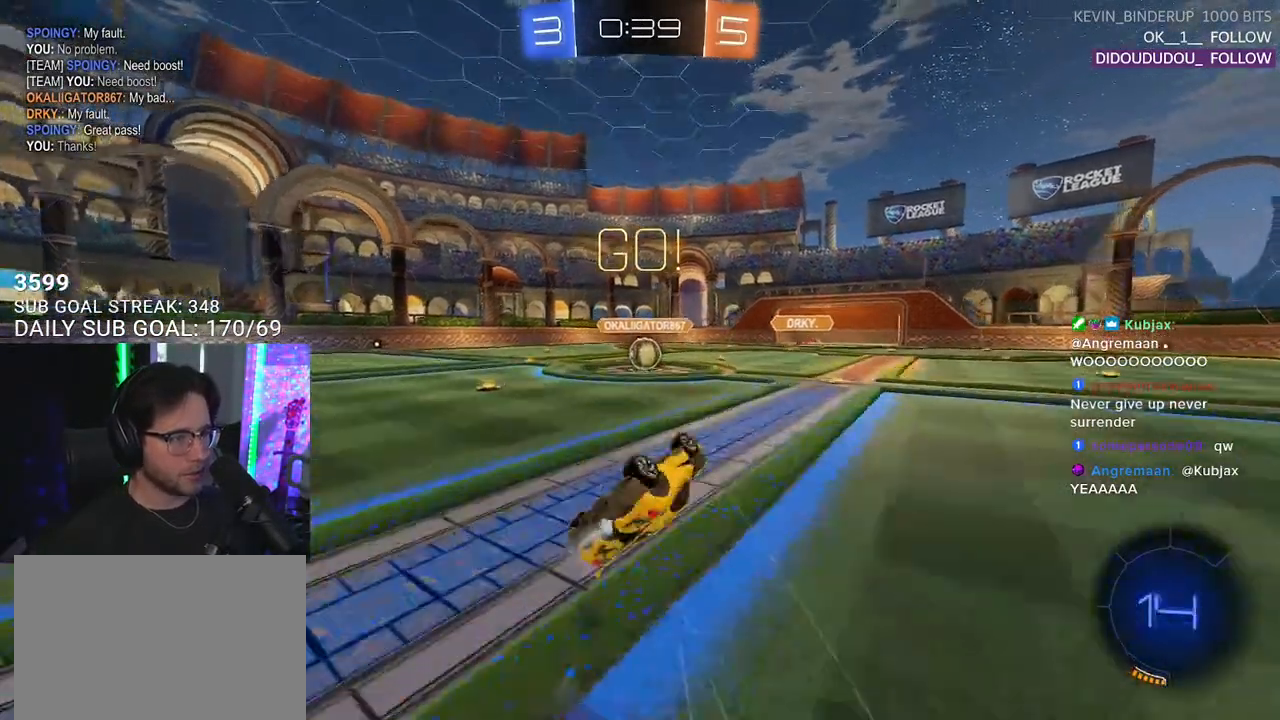
{"buttons": ["R1", "R2"], "left_stick": "center", "right_stick": "center", "events": [[267, "L1", "up"], [267, "left_stick", "center"]]}
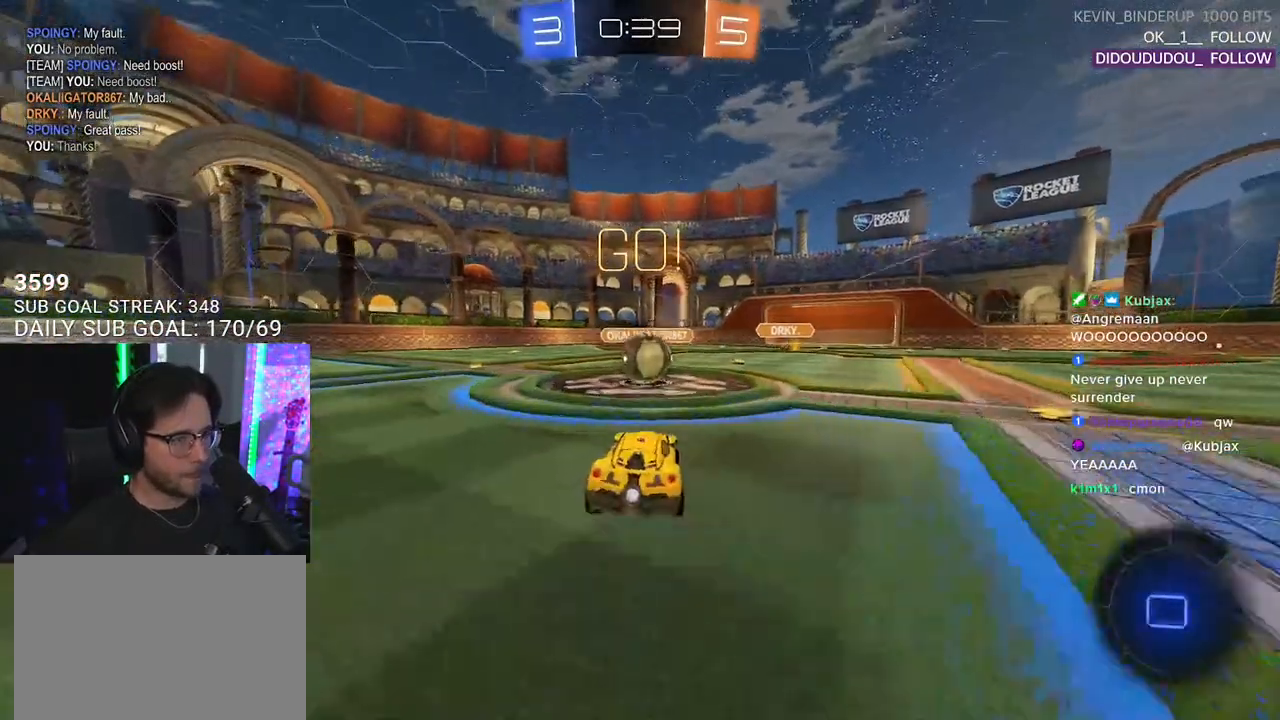
{"buttons": ["CROSS", "SQUARE", "R1", "R2"], "left_stick": "down", "right_stick": "center", "events": [[217, "CROSS", "down"], [300, "CROSS", "up"], [350, "left_stick", "up-left"], [367, "L2", "down"], [400, "CROSS", "down"], [450, "SQUARE", "down"], [500, "L2", "up"], [500, "left_stick", "down"]]}
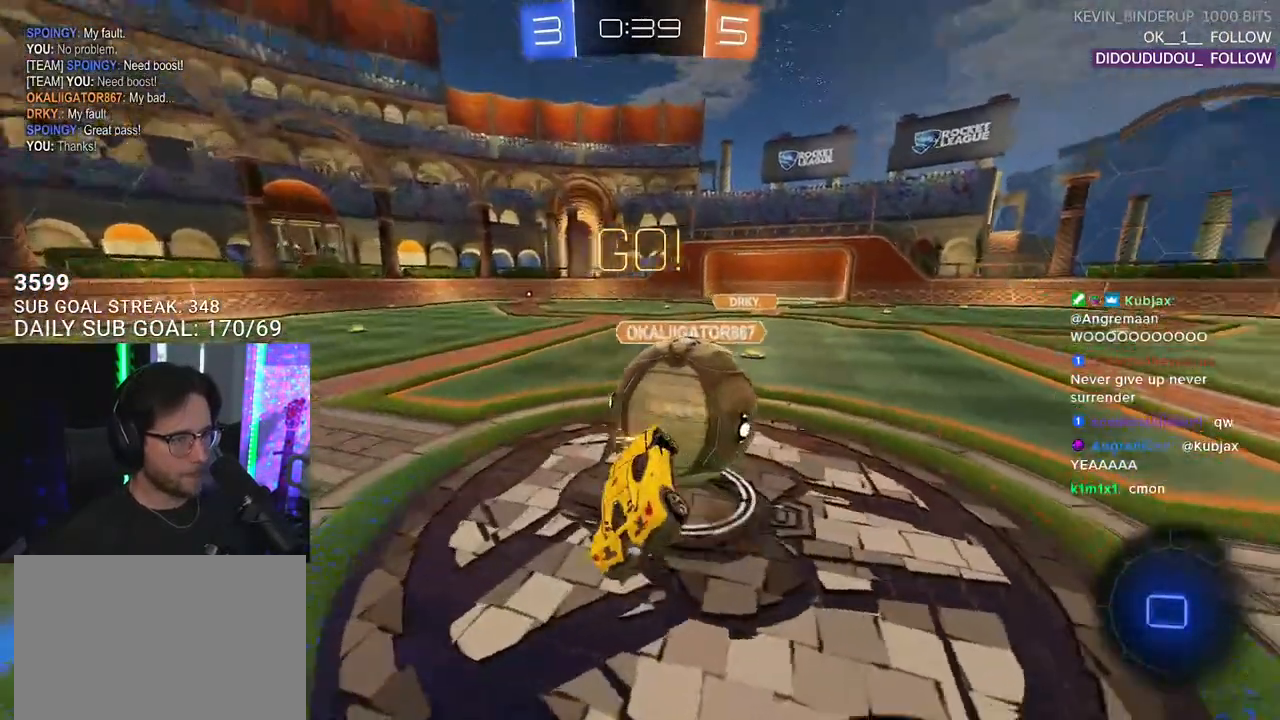
{"buttons": ["L2", "R2"], "left_stick": "left", "right_stick": "center", "events": [[17, "CROSS", "up"], [83, "R1", "up"], [83, "SQUARE", "up"], [133, "L2", "down"], [267, "left_stick", "down-left"], [383, "left_stick", "left"]]}
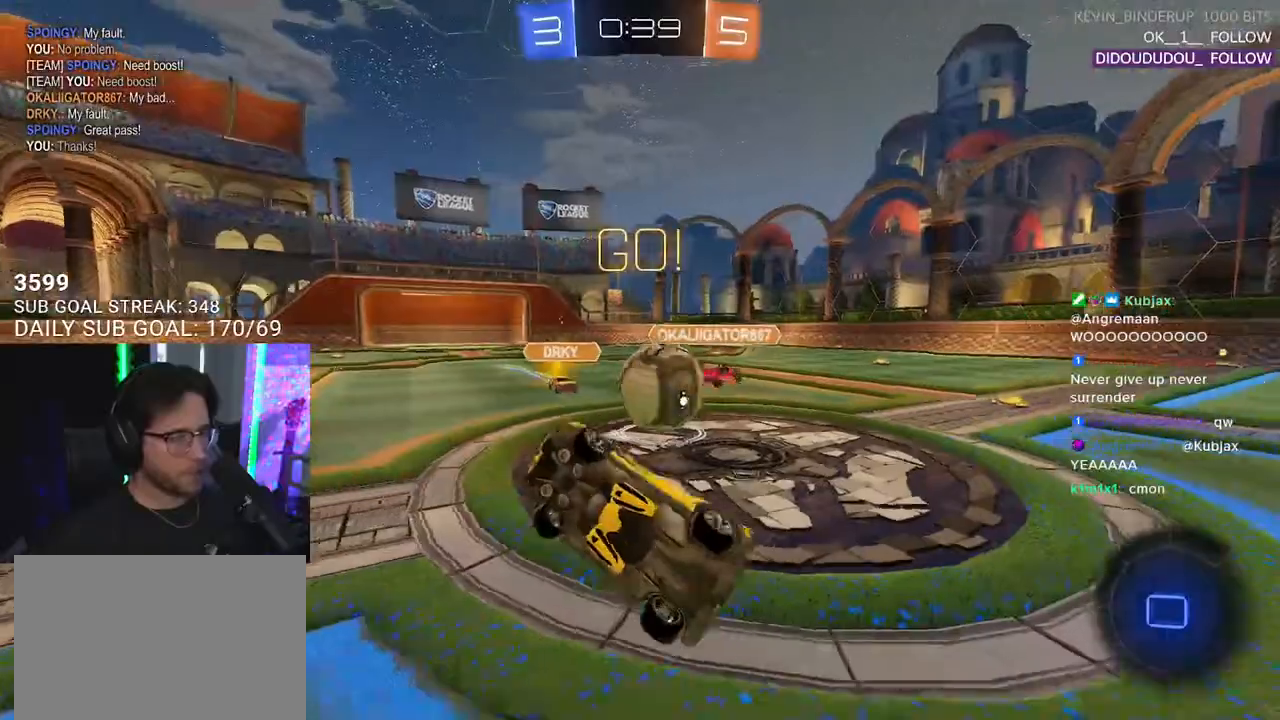
{"buttons": ["R2"], "left_stick": "left", "right_stick": "center", "events": [[83, "L2", "up"]]}
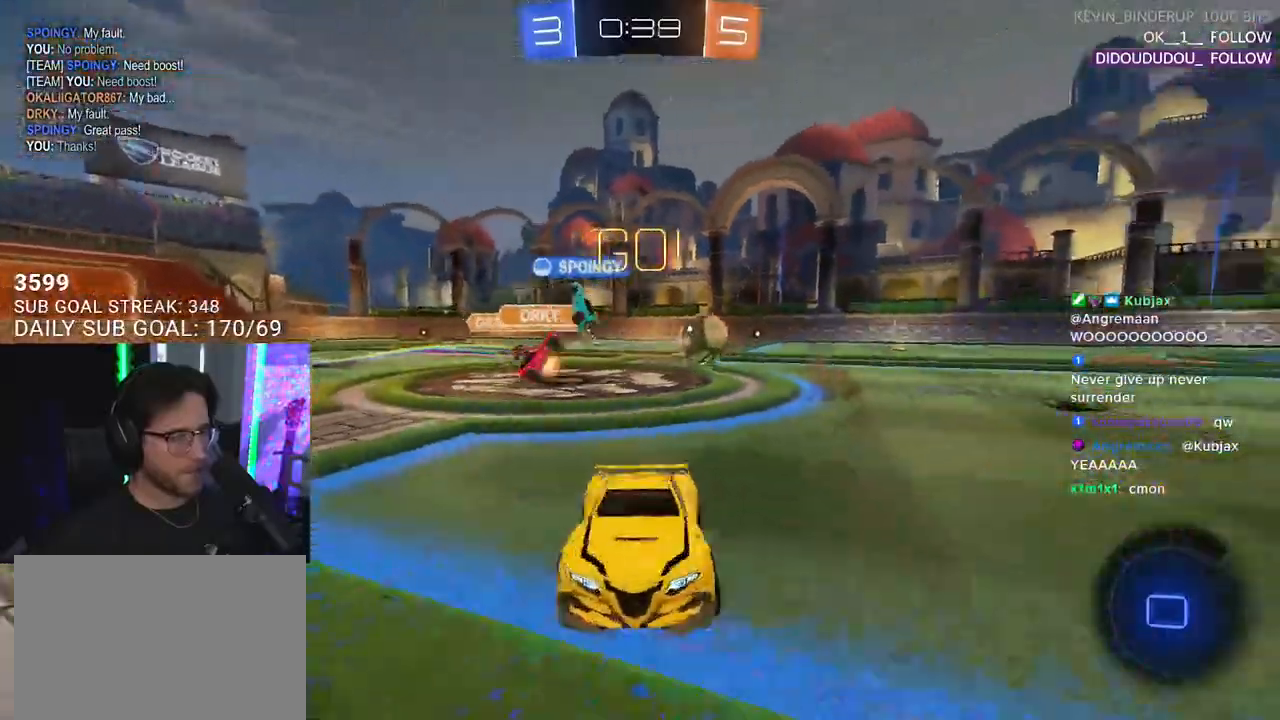
{"buttons": ["R2"], "left_stick": "left", "right_stick": "center", "events": []}
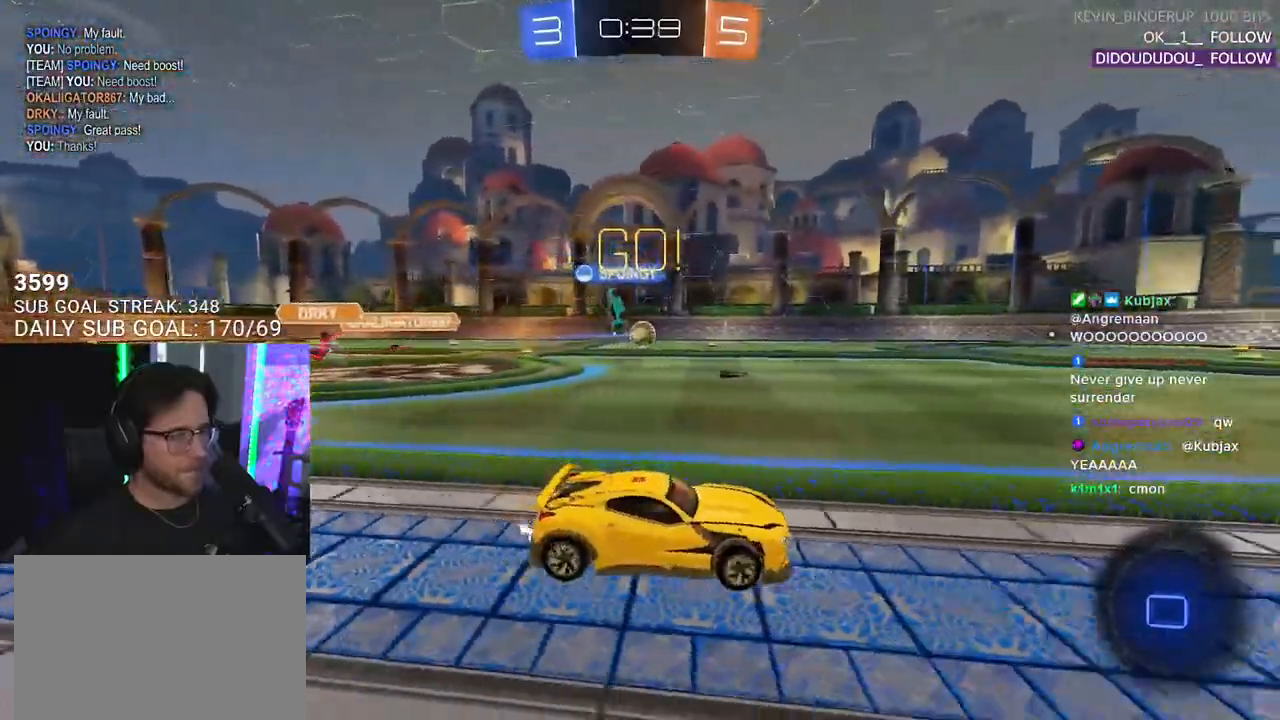
{"buttons": ["R2"], "left_stick": "right", "right_stick": "center", "events": [[167, "left_stick", "right"]]}
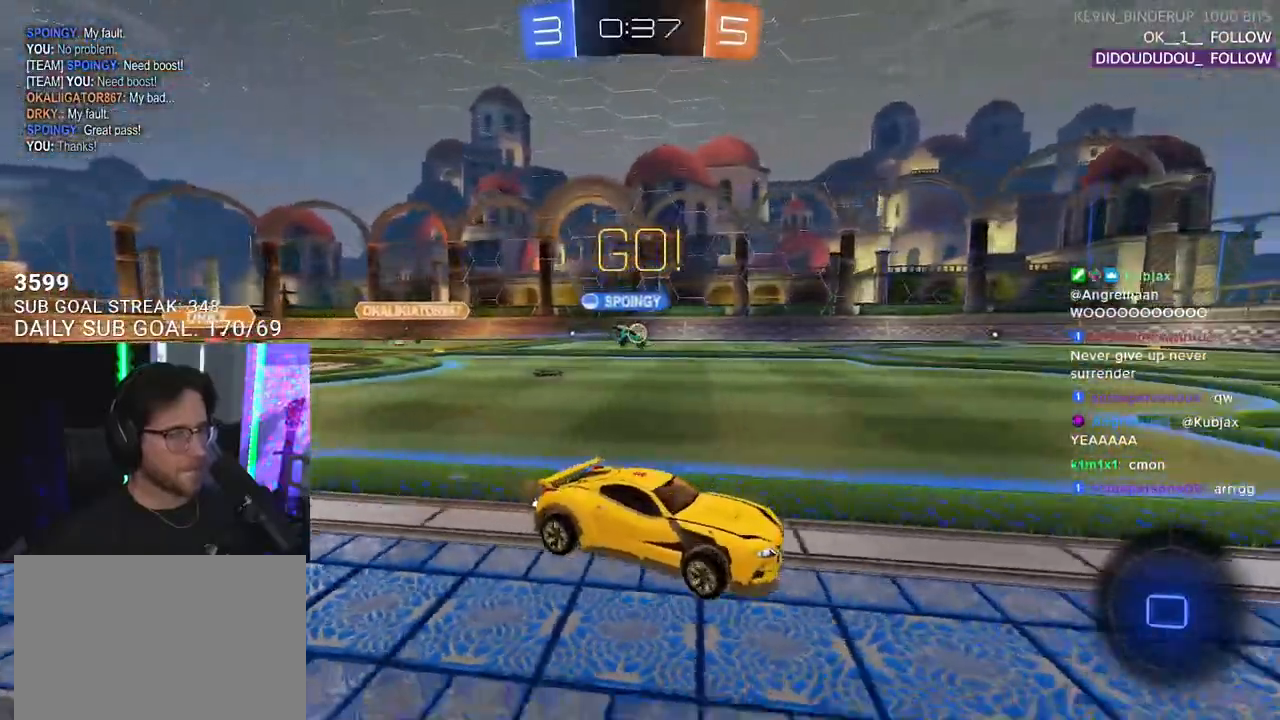
{"buttons": ["CROSS", "SQUARE", "TRIANGLE", "R2"], "left_stick": "down", "right_stick": "center", "events": [[300, "CROSS", "down"], [317, "R1", "down"], [350, "L2", "down"], [350, "left_stick", "up-left"], [367, "CROSS", "up"], [417, "CROSS", "down"], [483, "L2", "up"], [483, "R1", "up"], [483, "left_stick", "down"], [500, "SQUARE", "down"], [500, "TRIANGLE", "down"]]}
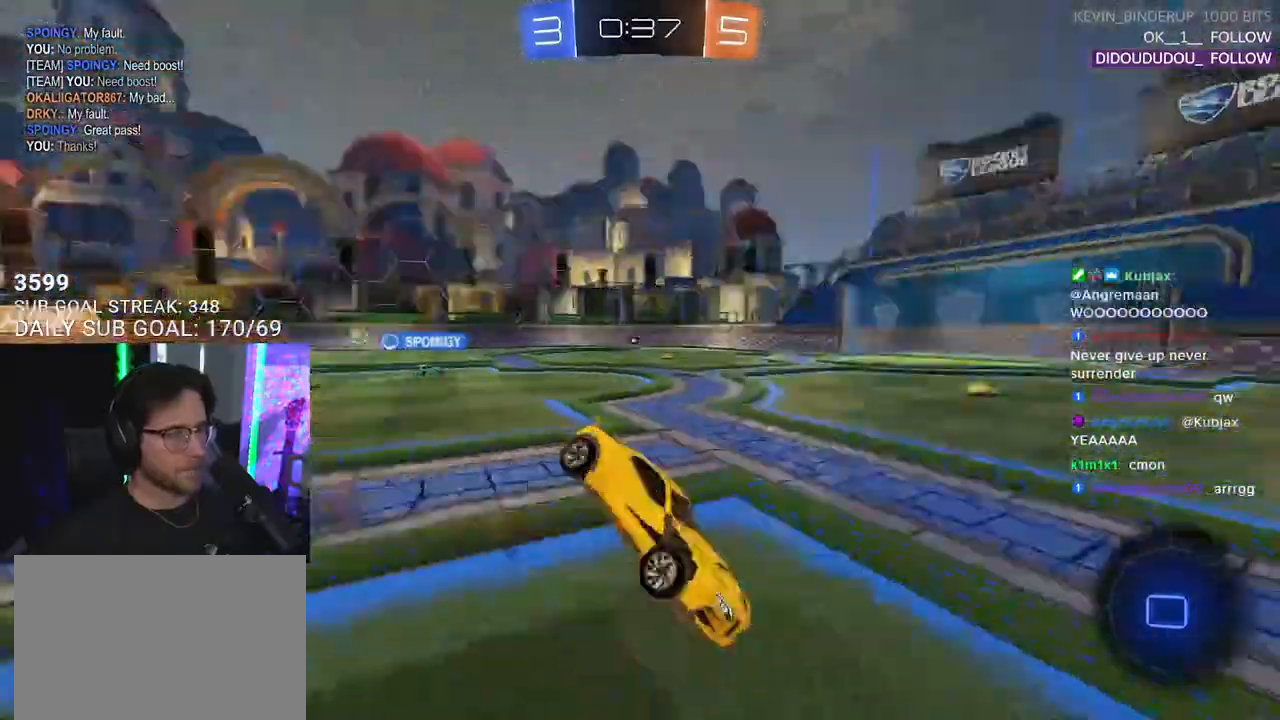
{"buttons": ["L2", "R2"], "left_stick": "down-left", "right_stick": "center", "events": [[33, "CROSS", "up"], [50, "SQUARE", "up"], [83, "L2", "down"], [133, "TRIANGLE", "up"], [183, "left_stick", "down-left"]]}
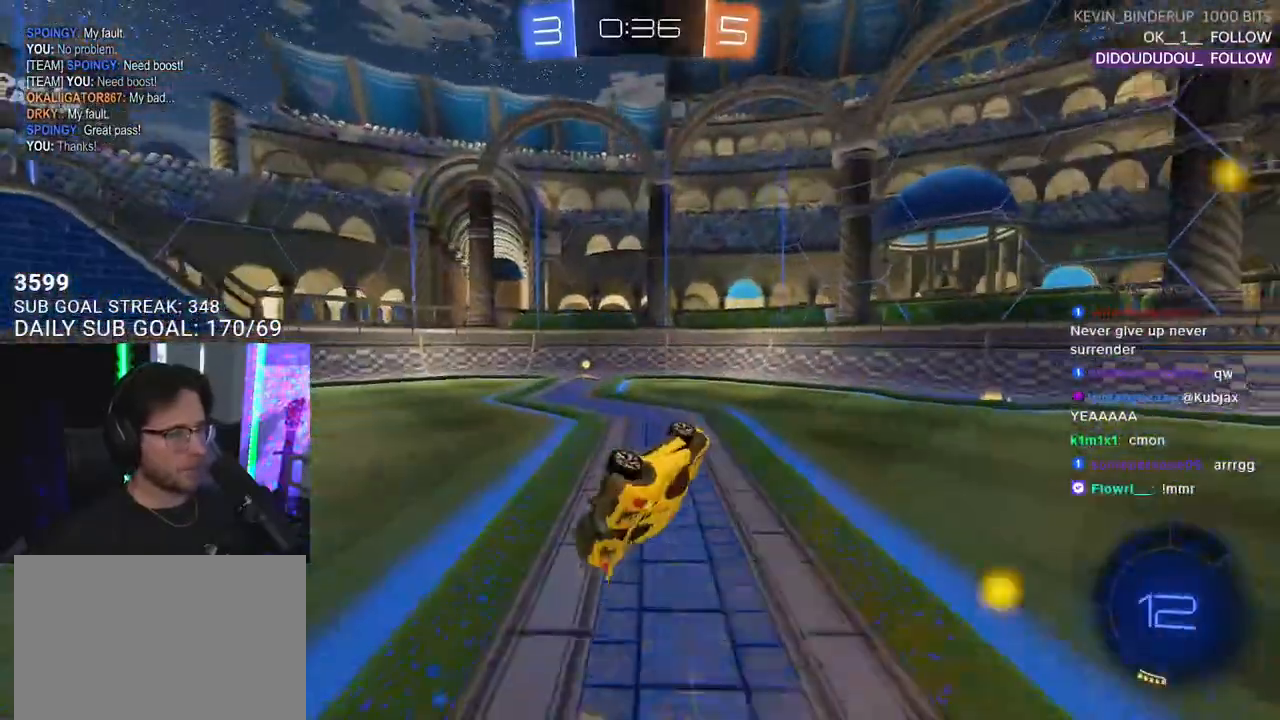
{"buttons": ["R2"], "left_stick": "center", "right_stick": "center", "events": [[283, "L2", "up"], [417, "left_stick", "center"]]}